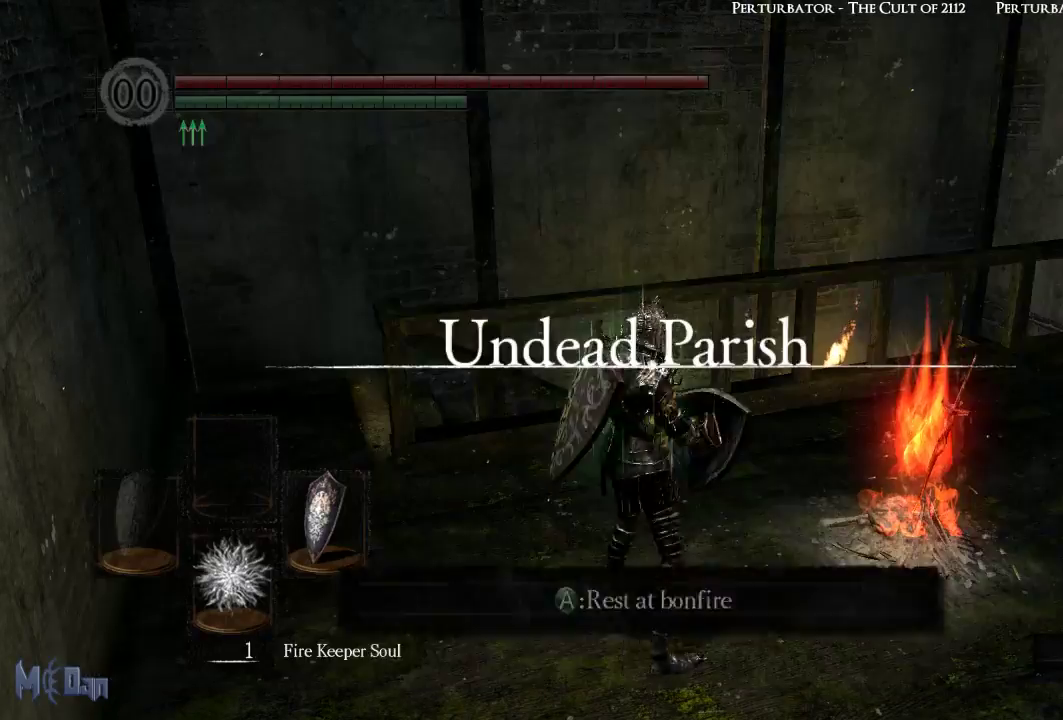
Gameplay with a controller (Xbox layout); each line is a JSON object with the inputs held at the frame after it. "events" lists button and stick changes between this image and that frame as [ms after this image, input, new state], when the widget could be followed in between. Not read: L3.
{"buttons": [], "left_stick": "up-left", "right_stick": "center", "events": []}
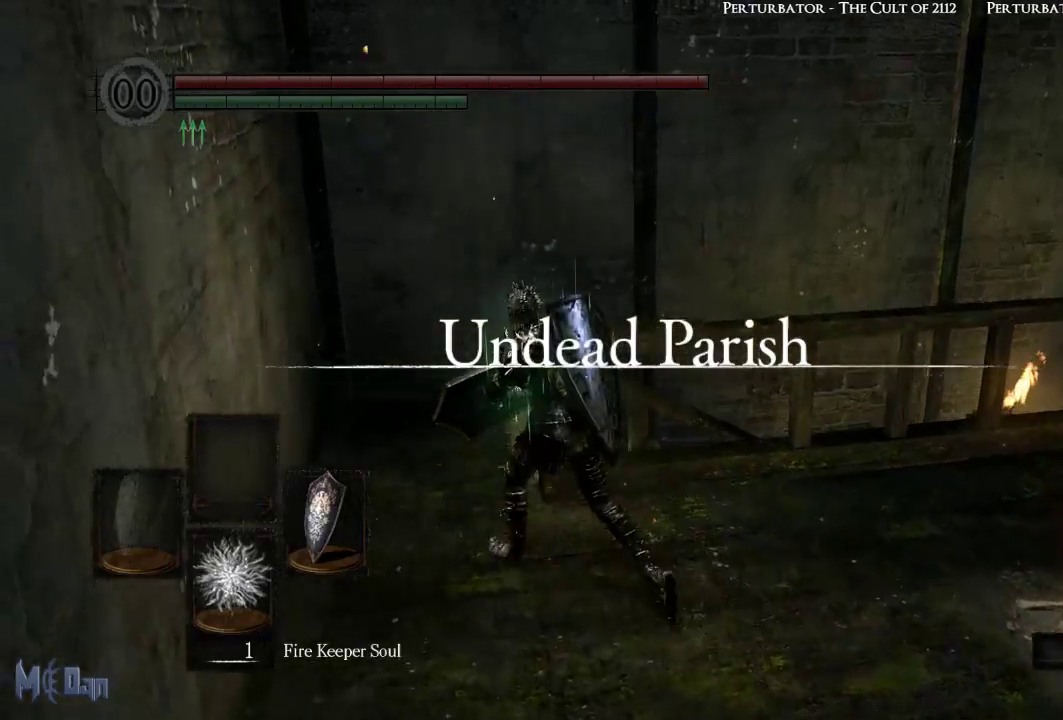
{"buttons": [], "left_stick": "up", "right_stick": "down-right", "events": [[267, "right_stick", "down-right"], [300, "left_stick", "up"]]}
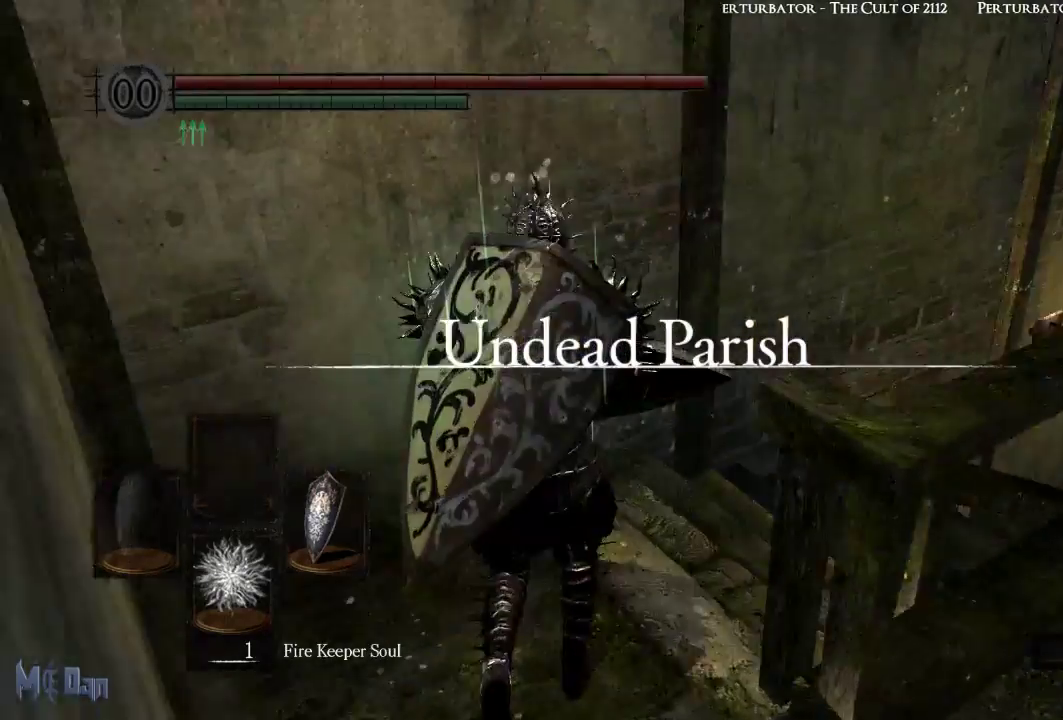
{"buttons": [], "left_stick": "up", "right_stick": "center", "events": [[183, "right_stick", "center"]]}
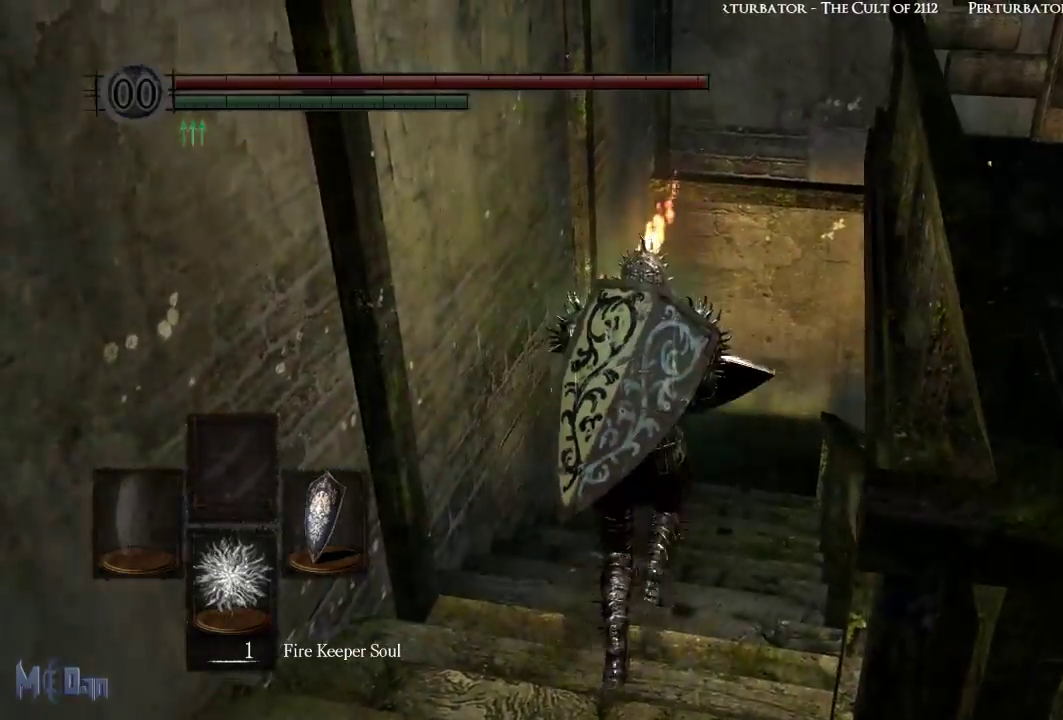
{"buttons": ["B"], "left_stick": "up", "right_stick": "center", "events": [[50, "B", "down"]]}
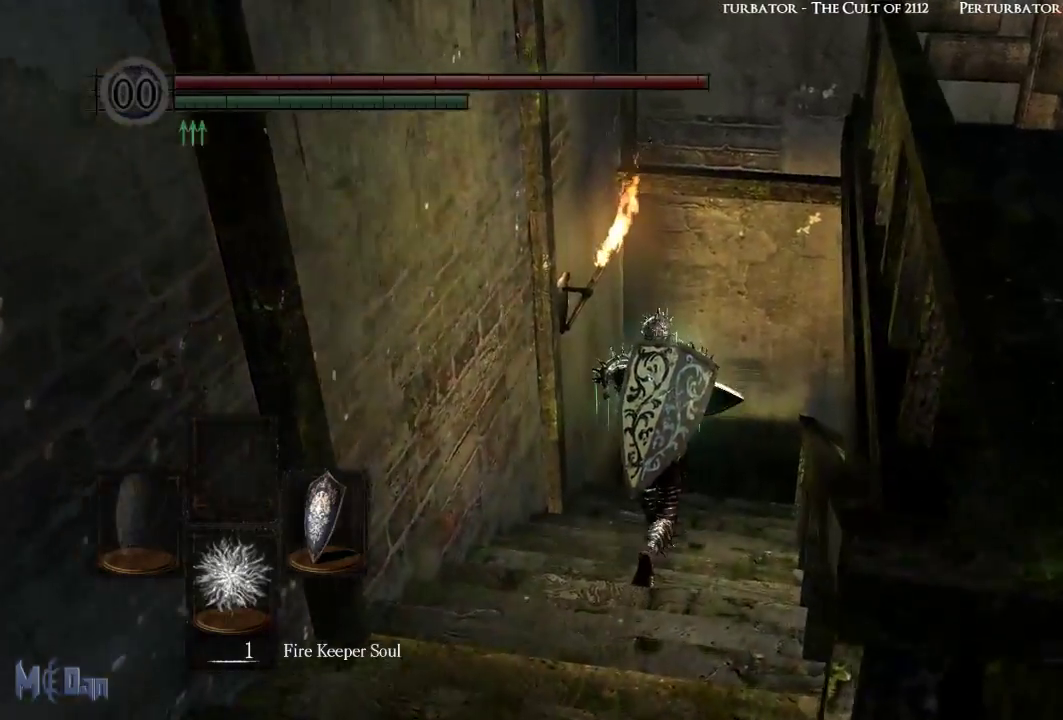
{"buttons": ["B"], "left_stick": "up", "right_stick": "center", "events": []}
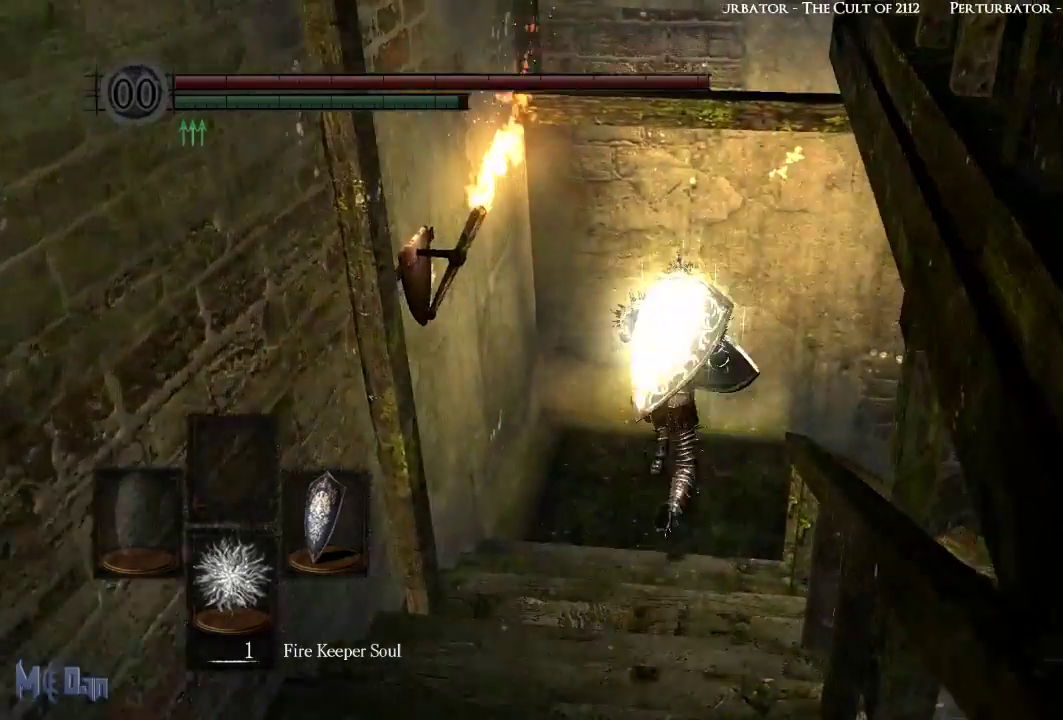
{"buttons": ["B"], "left_stick": "up-right", "right_stick": "down-right", "events": [[67, "right_stick", "down-right"], [167, "left_stick", "up-right"]]}
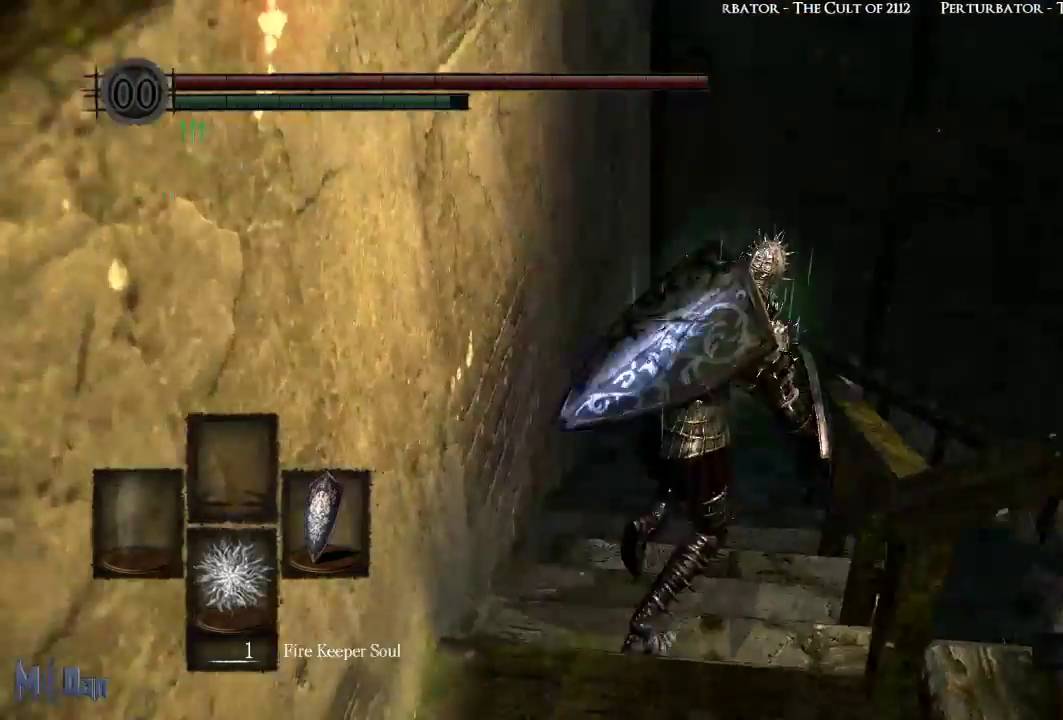
{"buttons": ["B"], "left_stick": "up", "right_stick": "center", "events": [[17, "right_stick", "center"], [100, "left_stick", "up"]]}
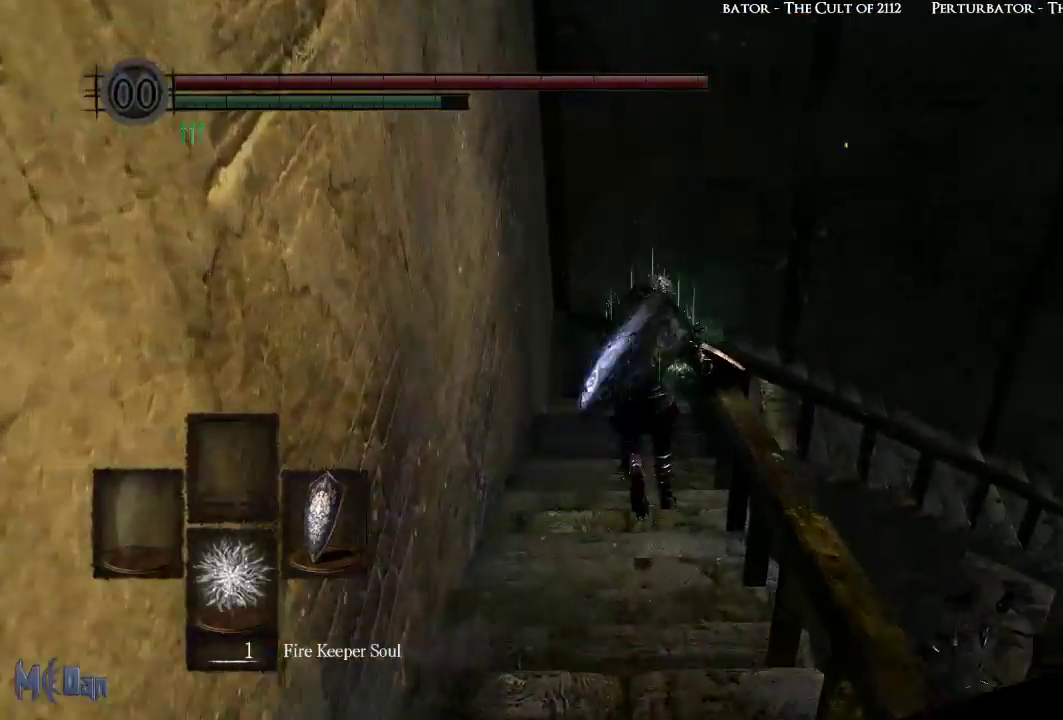
{"buttons": ["B"], "left_stick": "up", "right_stick": "right", "events": [[383, "right_stick", "down-right"], [467, "right_stick", "right"]]}
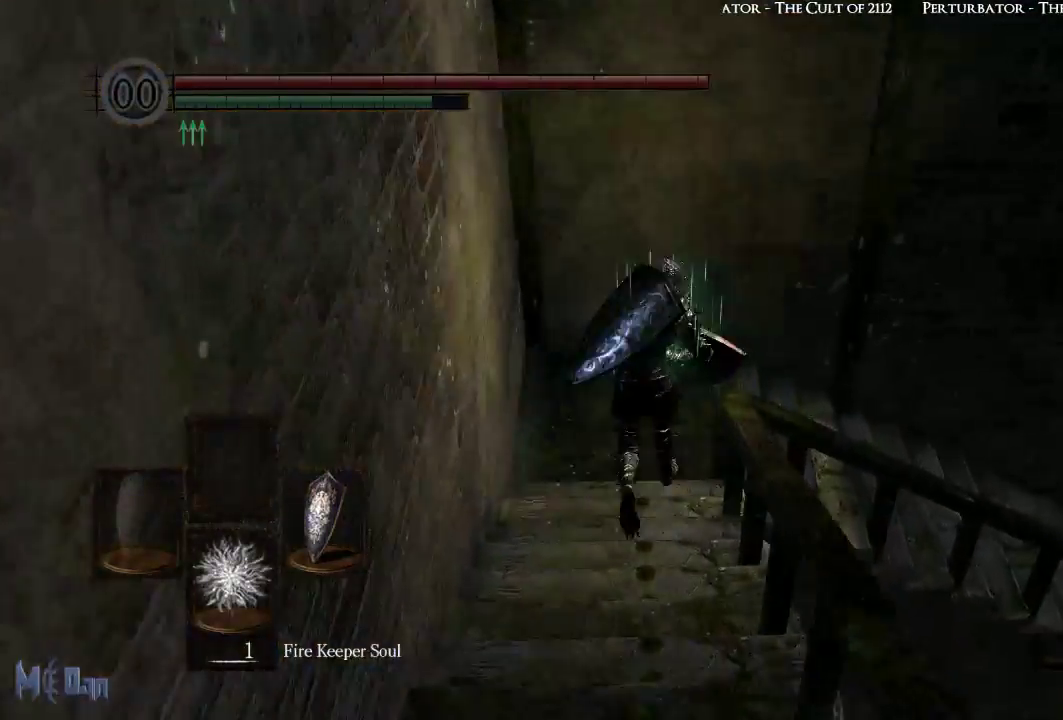
{"buttons": ["B"], "left_stick": "up", "right_stick": "right", "events": []}
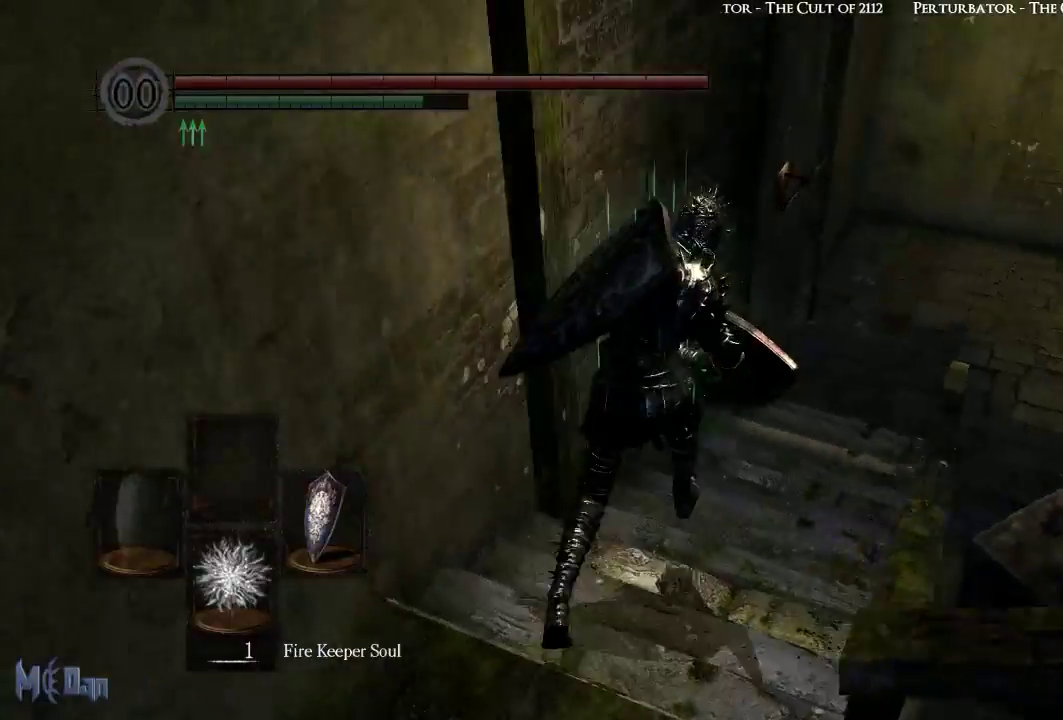
{"buttons": ["B"], "left_stick": "up", "right_stick": "center", "events": [[100, "right_stick", "center"]]}
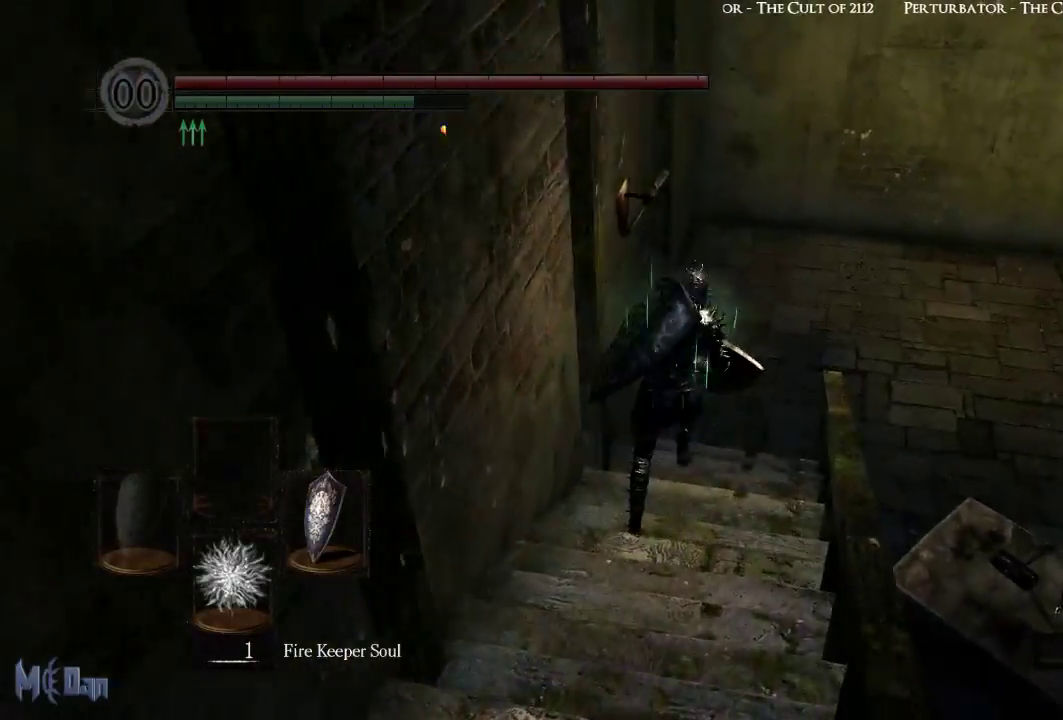
{"buttons": ["B"], "left_stick": "up", "right_stick": "right", "events": [[167, "right_stick", "right"]]}
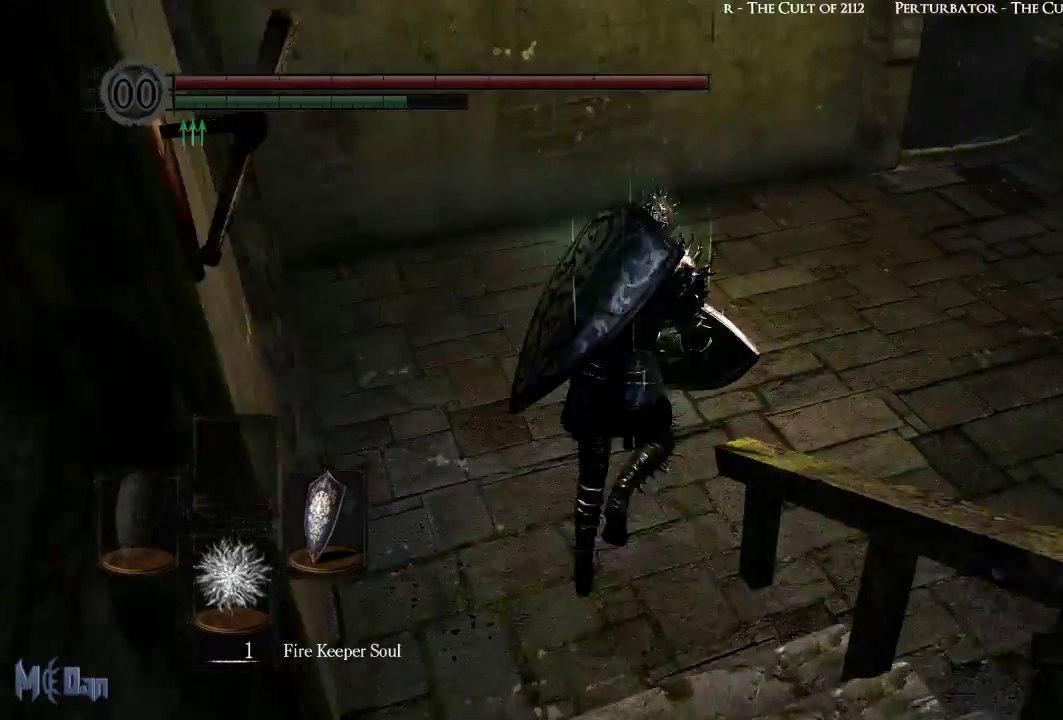
{"buttons": ["B"], "left_stick": "up-right", "right_stick": "center", "events": [[167, "right_stick", "center"], [200, "left_stick", "up-right"]]}
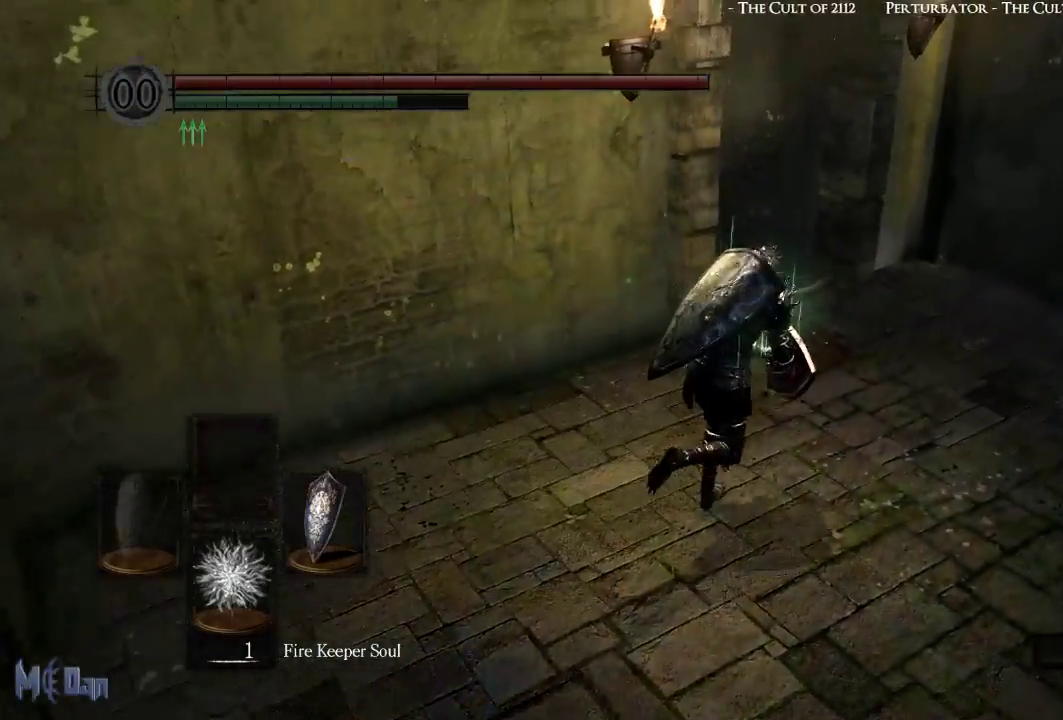
{"buttons": ["B"], "left_stick": "up", "right_stick": "left", "events": [[200, "right_stick", "left"], [250, "left_stick", "up"]]}
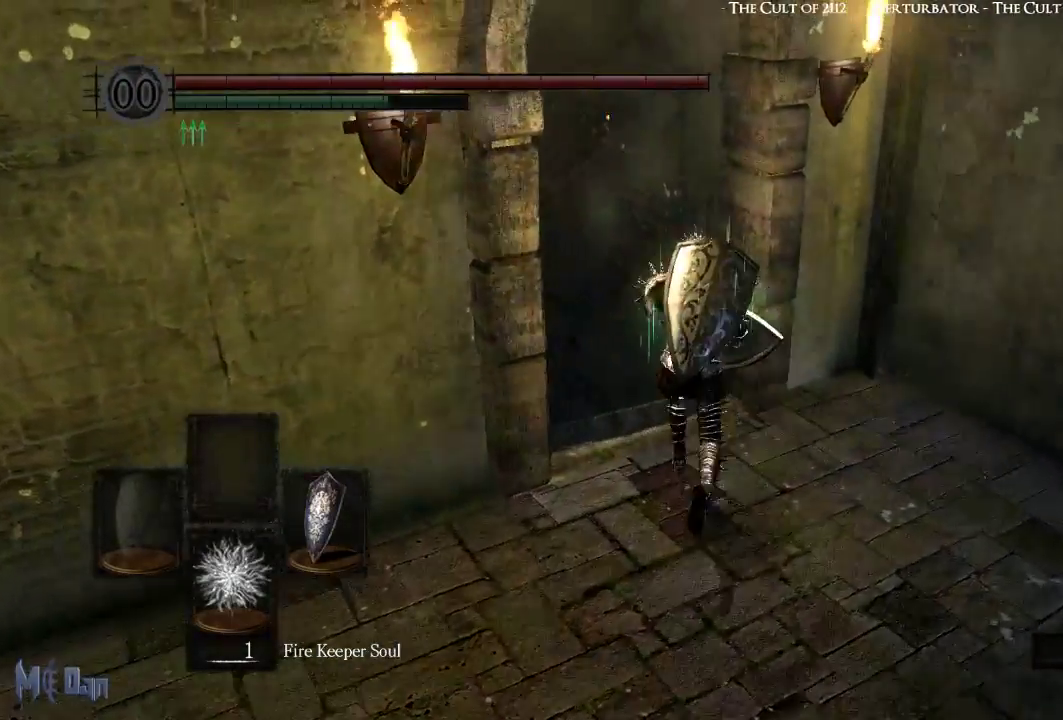
{"buttons": ["B"], "left_stick": "up", "right_stick": "center"}
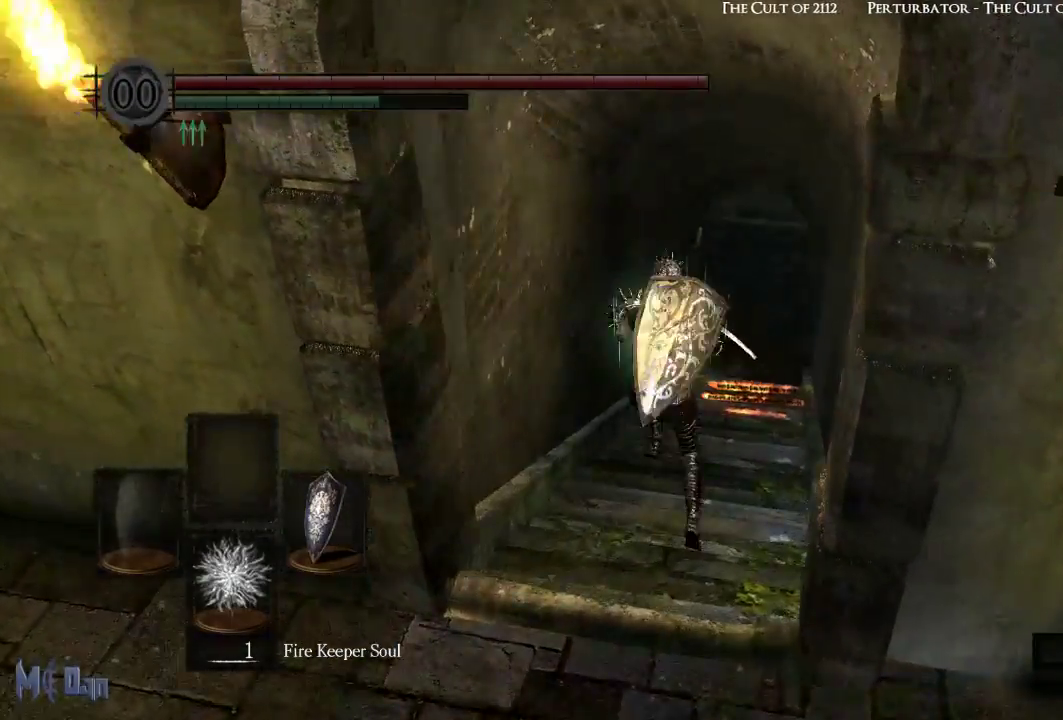
{"buttons": ["B"], "left_stick": "up", "right_stick": "up", "events": [[433, "right_stick", "up"]]}
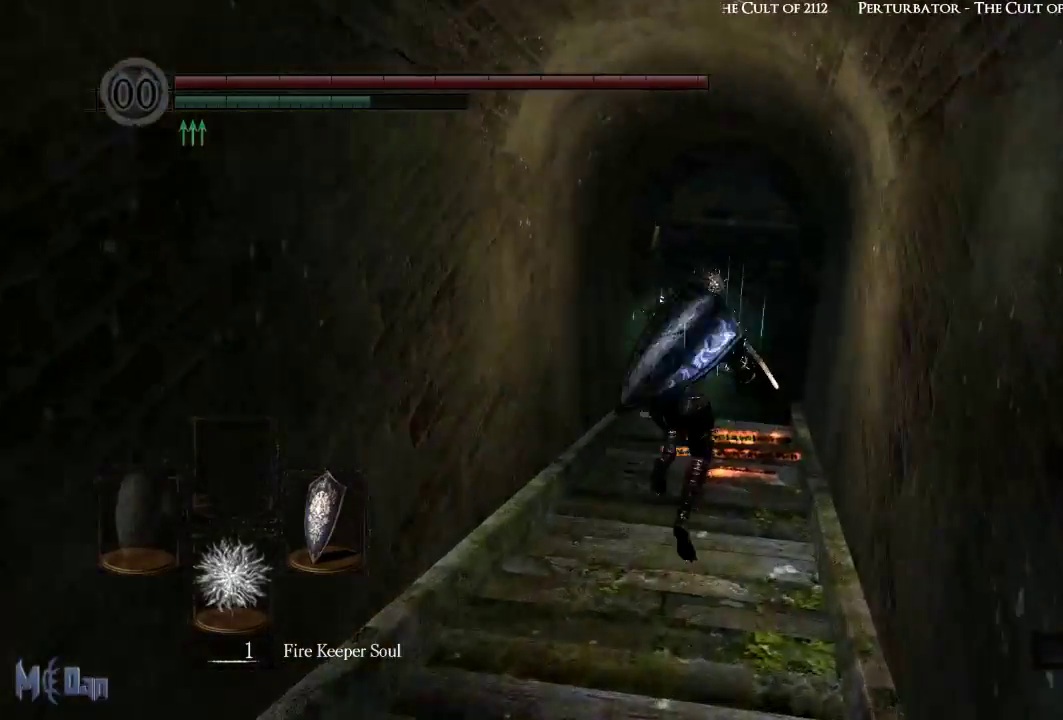
{"buttons": ["B"], "left_stick": "up", "right_stick": "up", "events": [[100, "right_stick", "center"], [467, "right_stick", "up"]]}
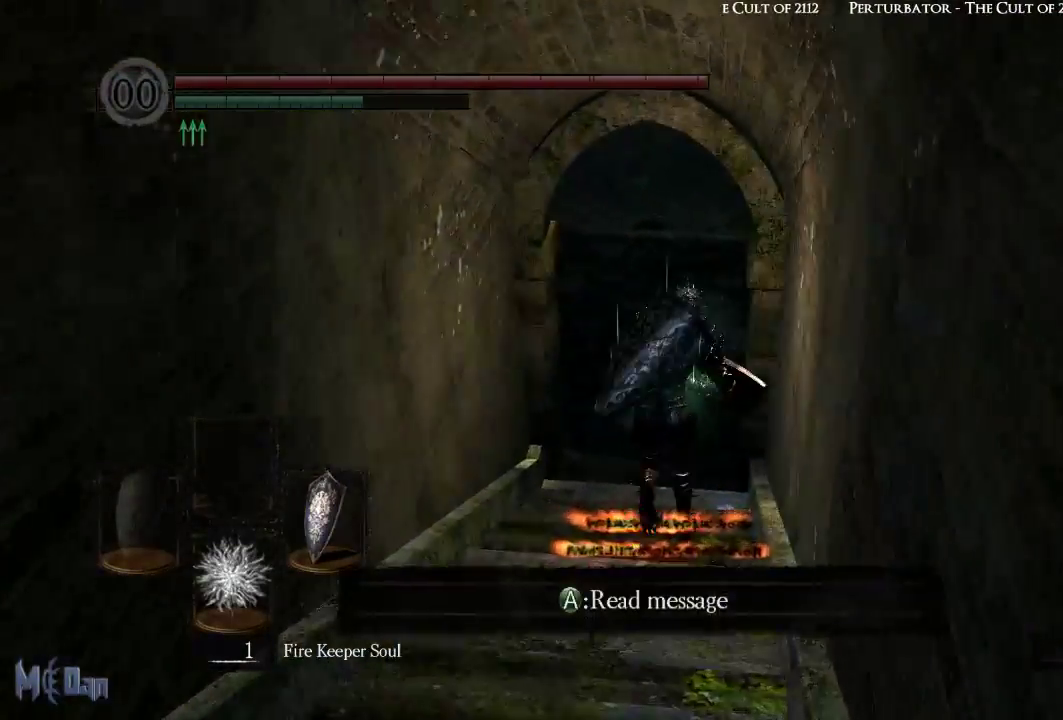
{"buttons": ["B"], "left_stick": "up", "right_stick": "center", "events": [[233, "right_stick", "center"]]}
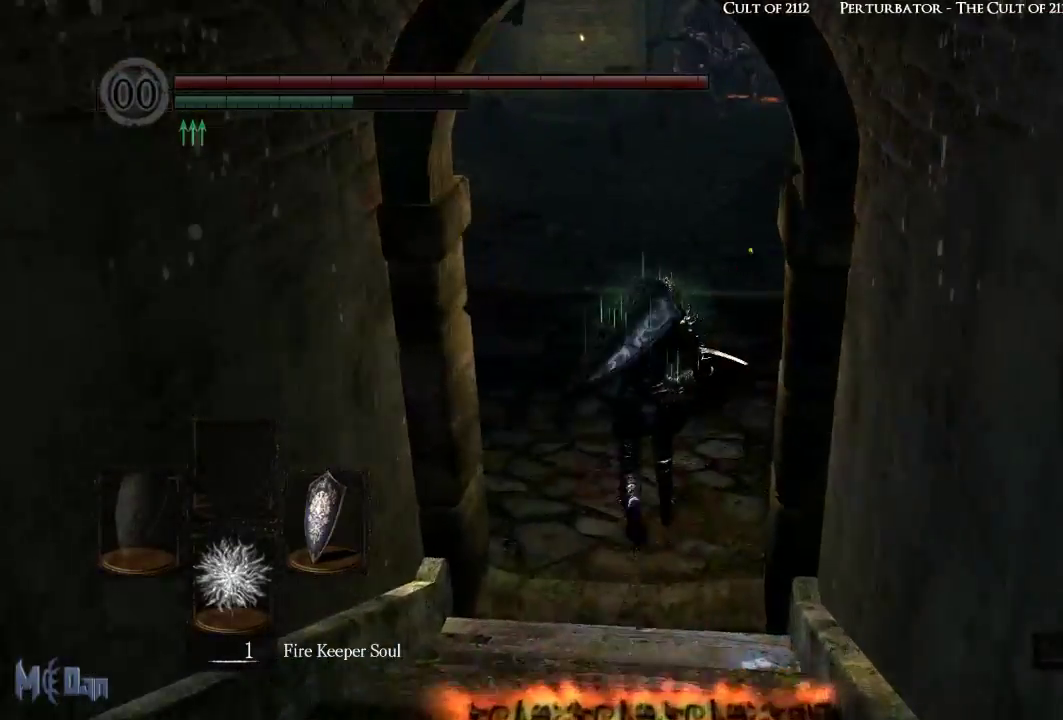
{"buttons": ["B"], "left_stick": "up", "right_stick": "center", "events": []}
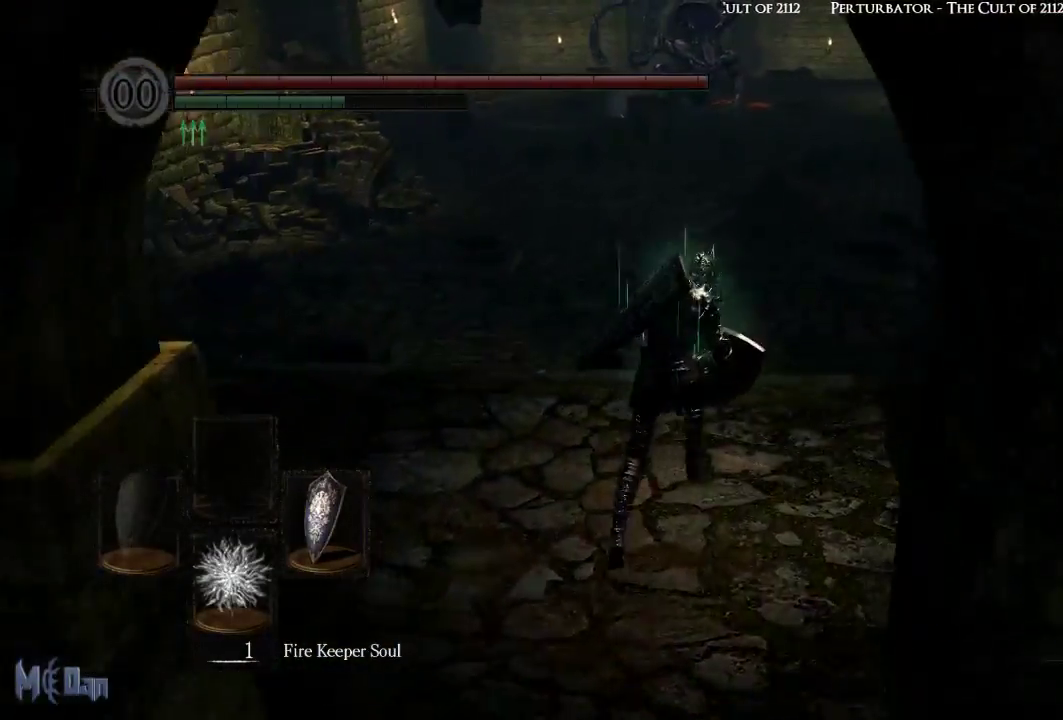
{"buttons": ["B"], "left_stick": "up", "right_stick": "center", "events": [[33, "left_stick", "up-right"], [500, "left_stick", "up"]]}
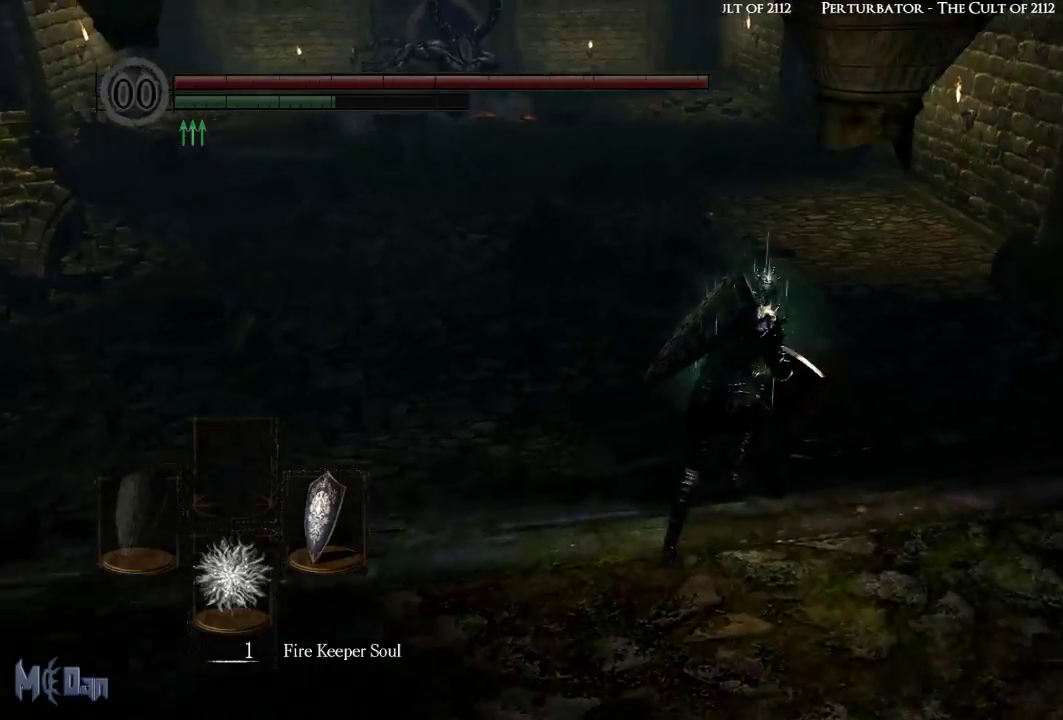
{"buttons": ["B"], "left_stick": "up", "right_stick": "center", "events": []}
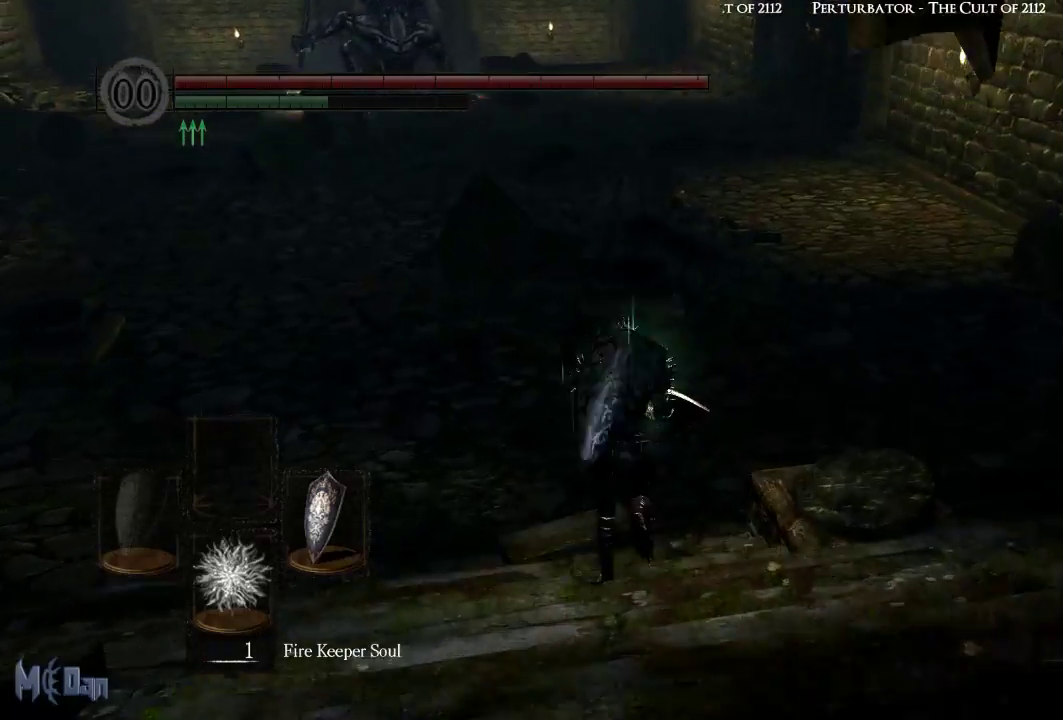
{"buttons": ["B"], "left_stick": "up", "right_stick": "right", "events": [[183, "right_stick", "right"]]}
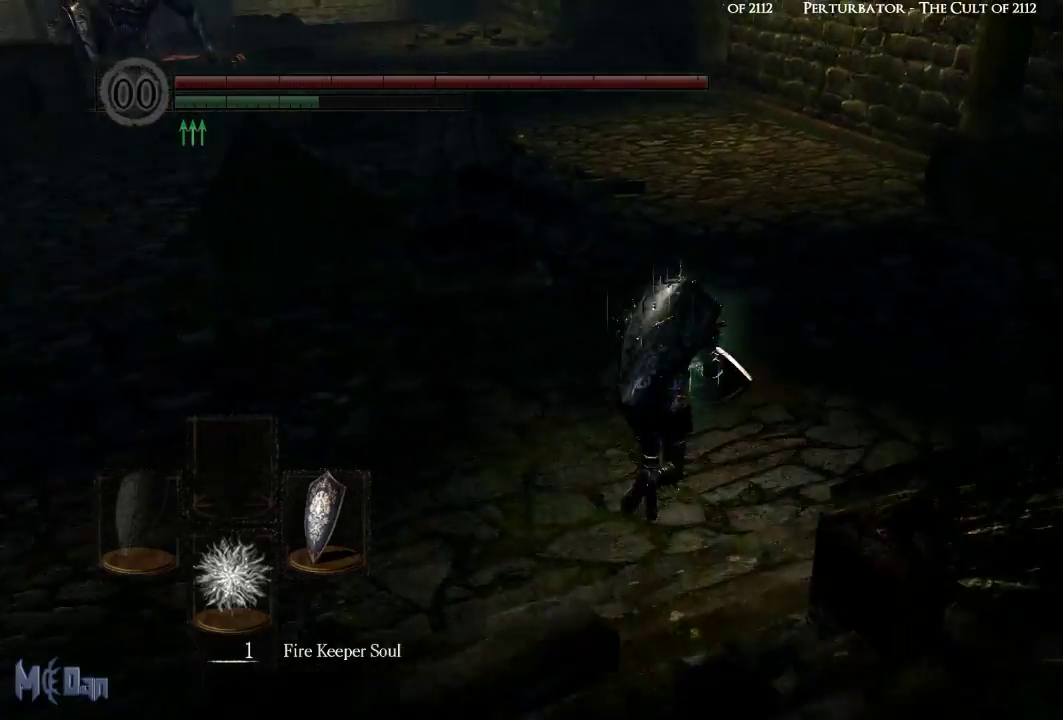
{"buttons": ["B"], "left_stick": "up", "right_stick": "center", "events": [[50, "right_stick", "center"]]}
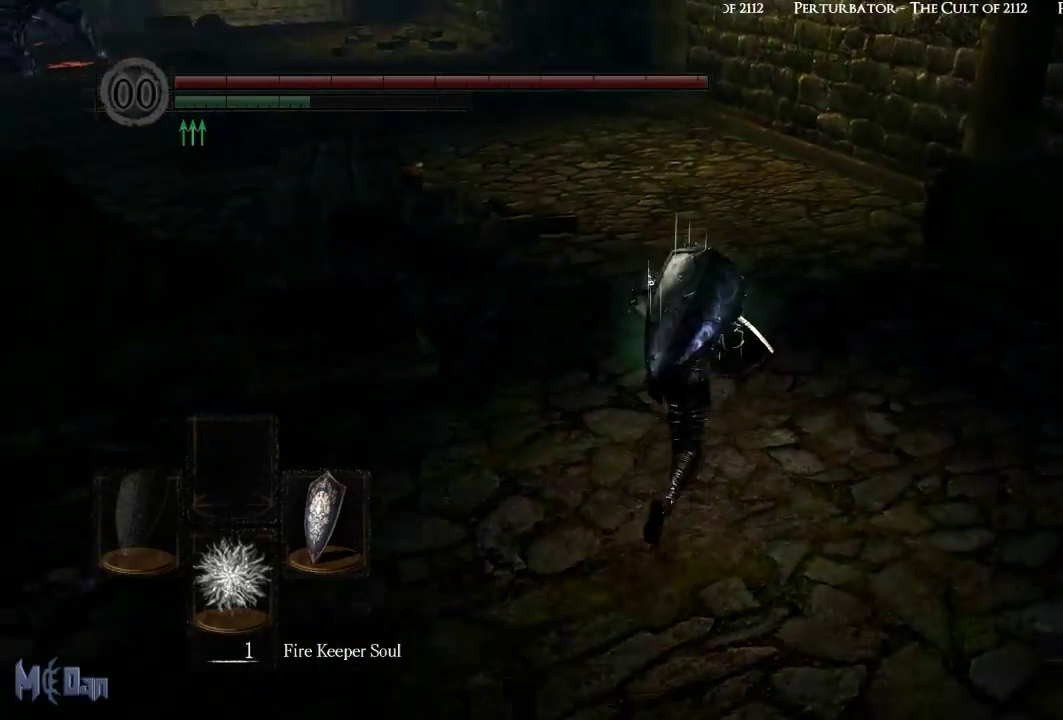
{"buttons": ["B"], "left_stick": "up", "right_stick": "left", "events": [[50, "right_stick", "left"]]}
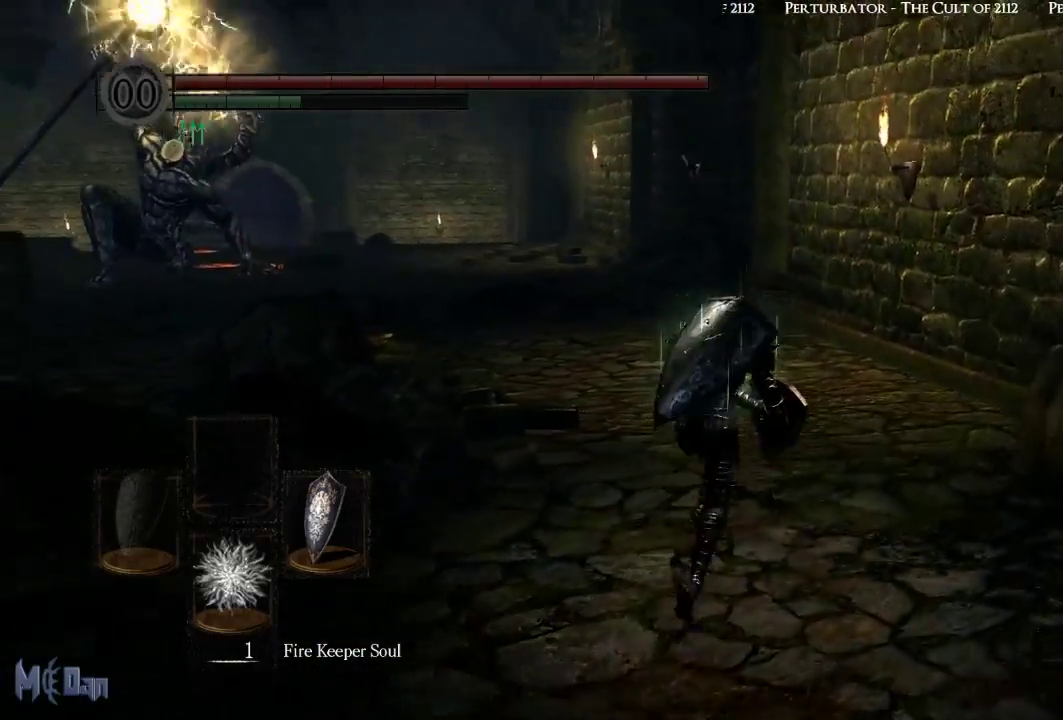
{"buttons": ["B"], "left_stick": "up", "right_stick": "left", "events": []}
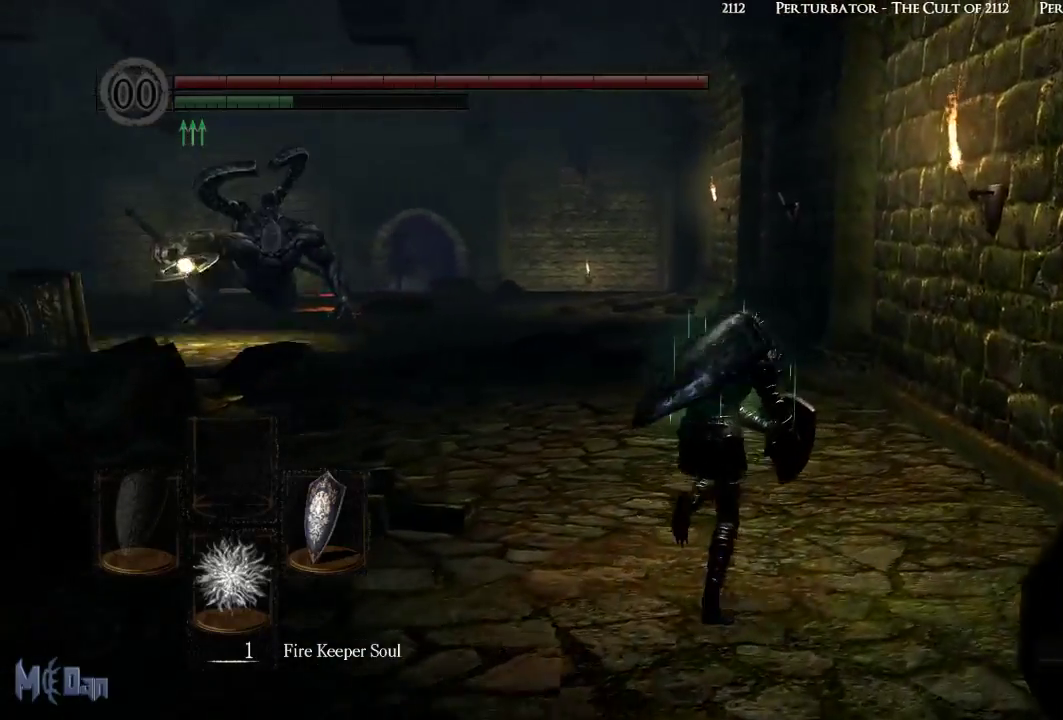
{"buttons": ["B"], "left_stick": "up", "right_stick": "left", "events": []}
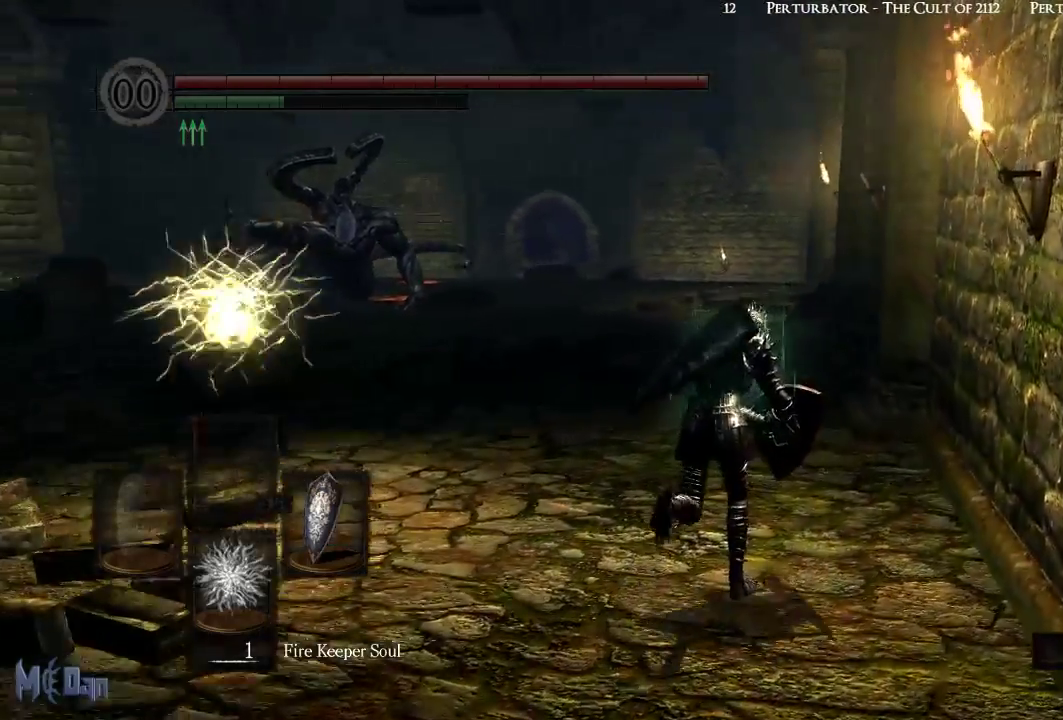
{"buttons": [], "left_stick": "up", "right_stick": "center", "events": [[400, "B", "up"], [467, "right_stick", "center"]]}
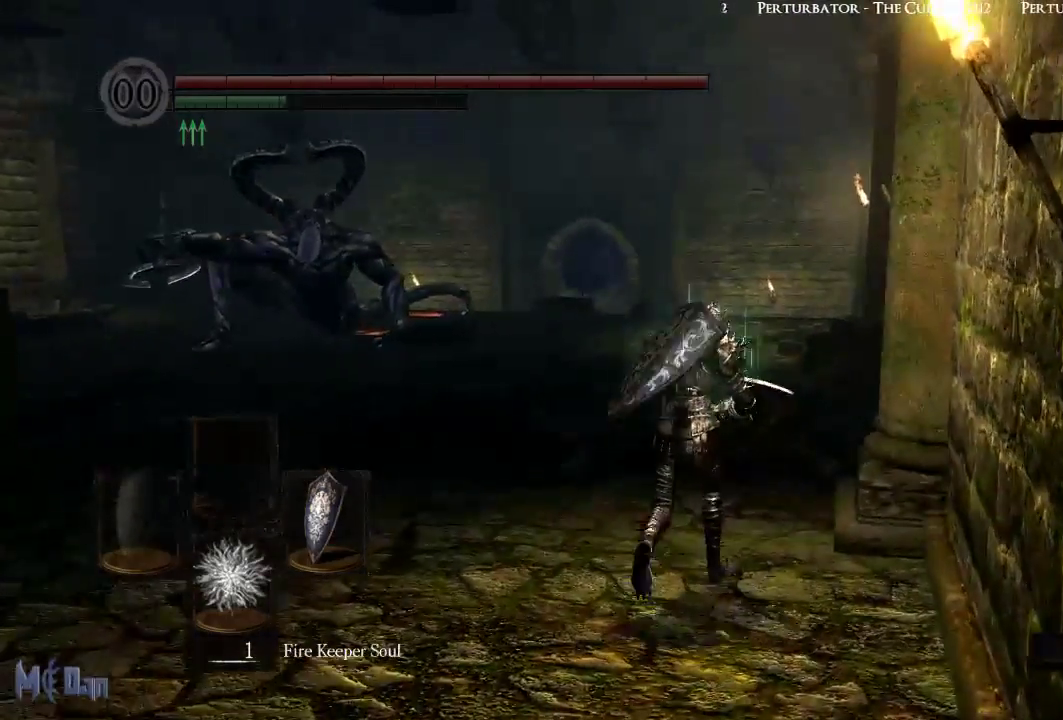
{"buttons": [], "left_stick": "up", "right_stick": "center", "events": []}
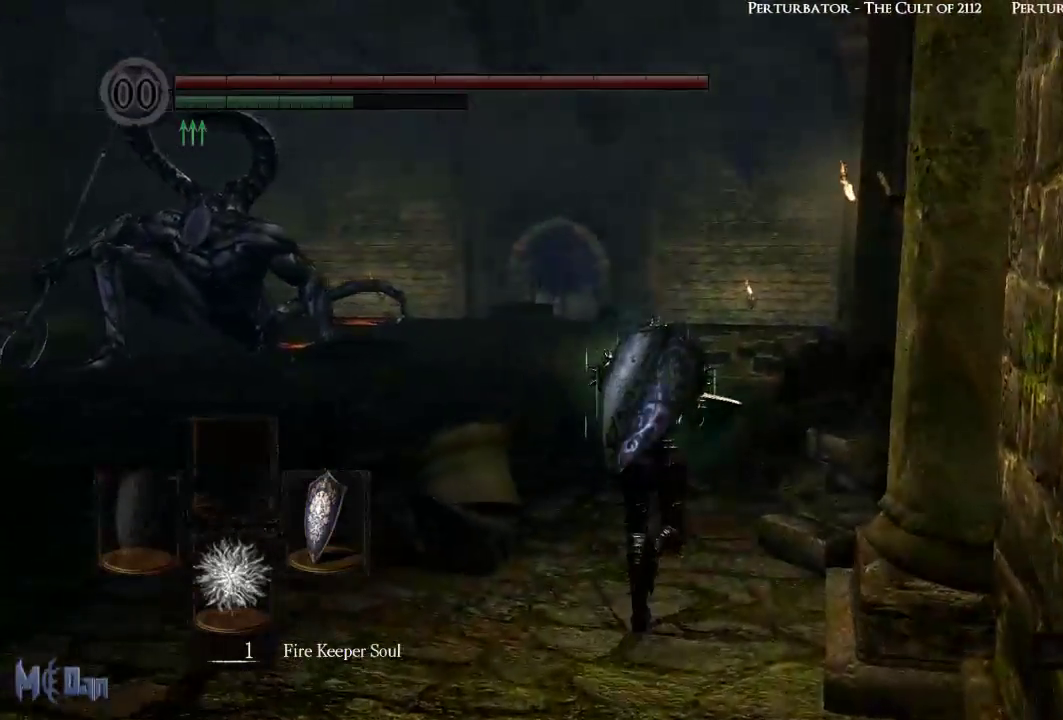
{"buttons": ["B"], "left_stick": "up", "right_stick": "center", "events": [[450, "B", "down"]]}
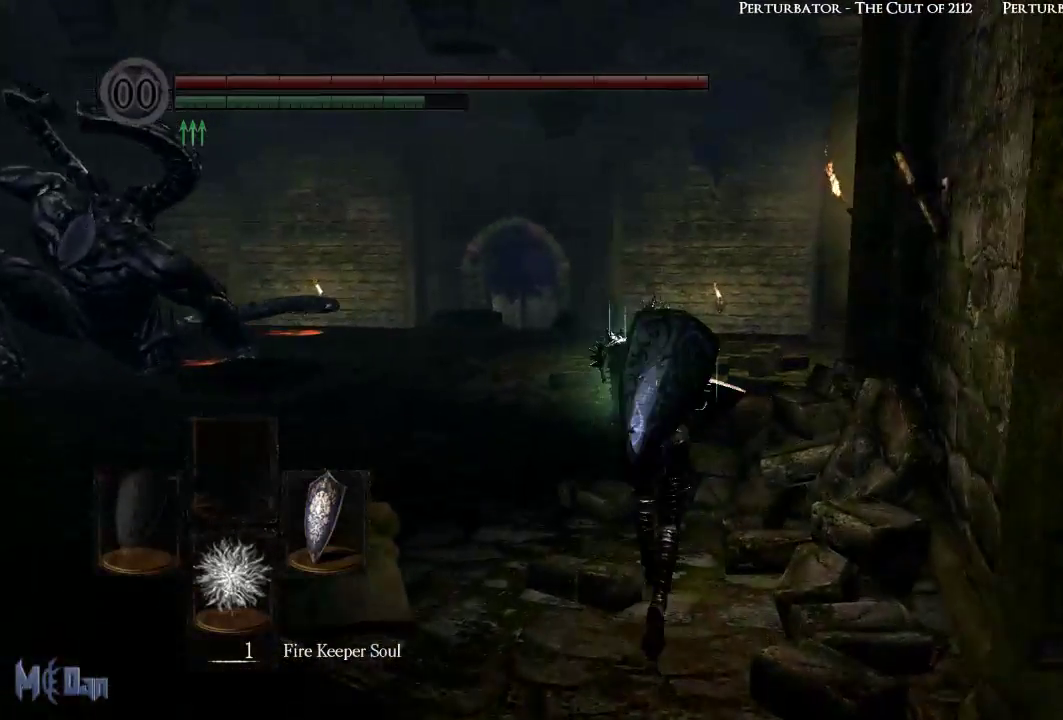
{"buttons": ["B"], "left_stick": "up", "right_stick": "center", "events": []}
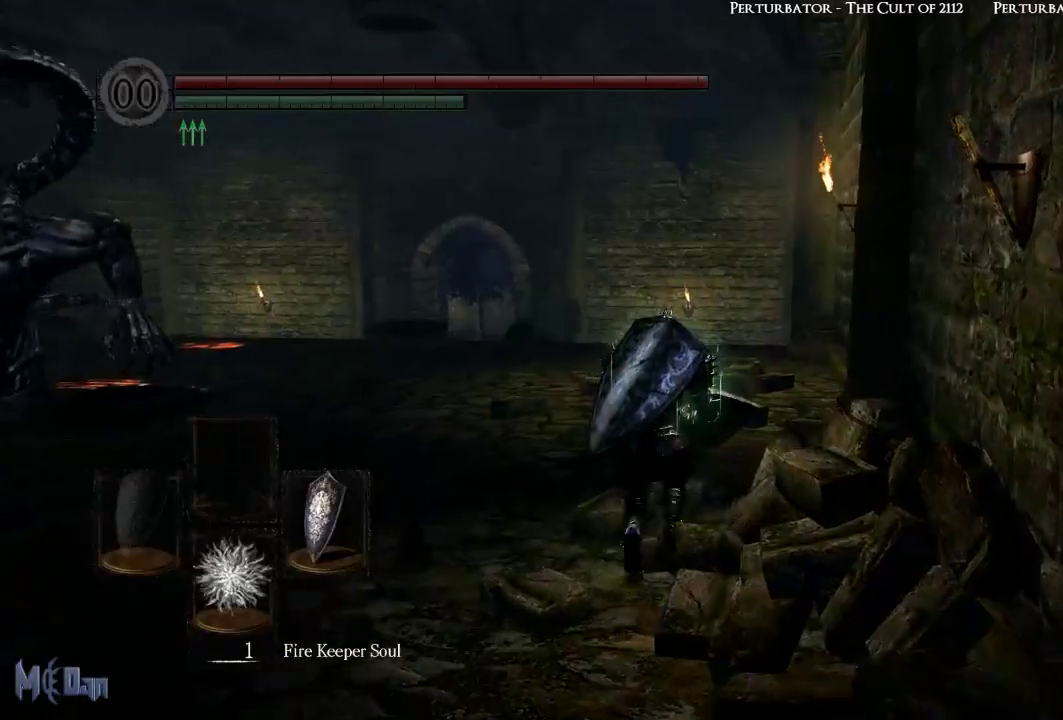
{"buttons": ["B"], "left_stick": "up", "right_stick": "center", "events": []}